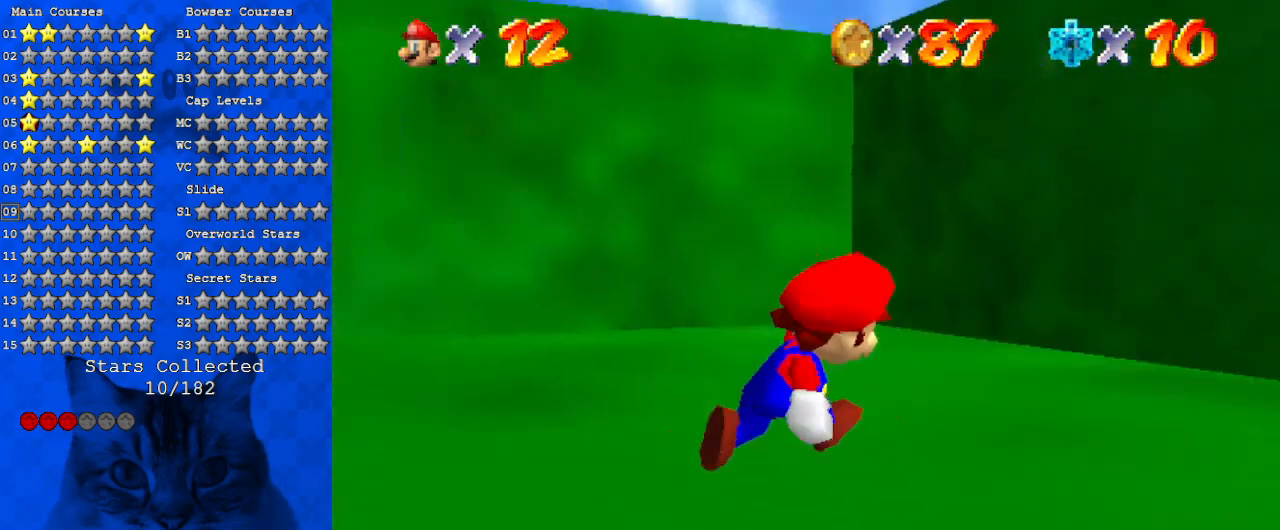
Gameplay with keyboard; each line is a JSON object with the keys held at the frame after it. "events" lists presses ("down") and releases ("up") of "a", "c", "ctrl", "d", "down", "left", "return", "right", "s", "shift", "up", "w", "x" and "y" between this image and that frame as [ms after this image, input, new state], when the widget could be followed in between. No other keys are recorded. Mouse input is not recorded.
{"keys": ["ctrl", "down", "left"], "events": [[33, "a", "up"], [33, "s", "up"], [67, "right", "up"], [133, "left", "down"], [233, "up", "up"], [367, "down", "down"], [467, "ctrl", "down"]]}
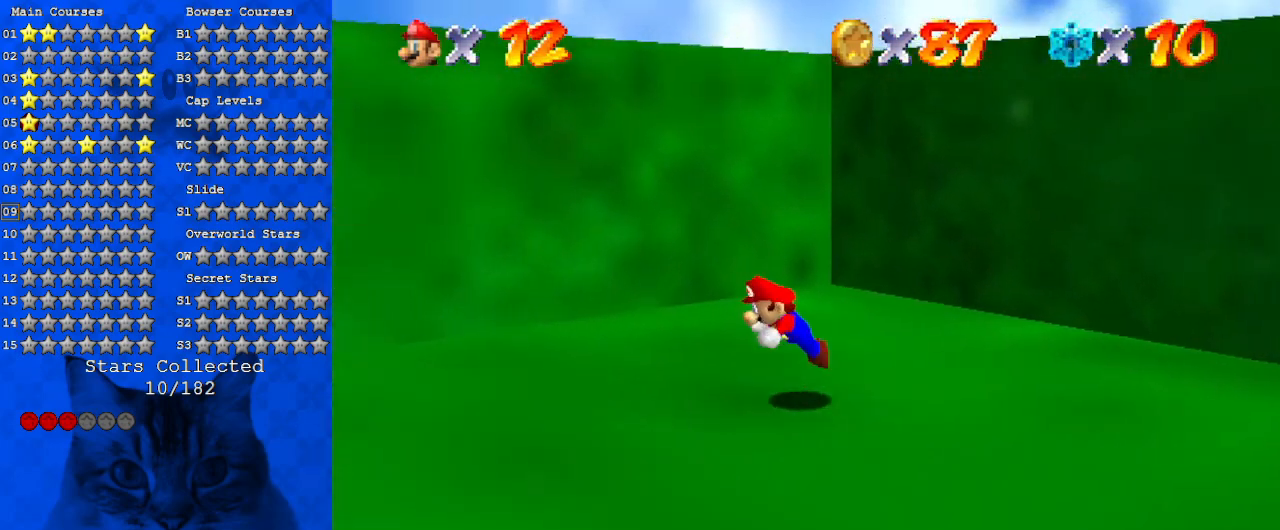
{"keys": ["left"], "events": [[33, "down", "up"], [100, "ctrl", "up"], [333, "ctrl", "down"], [333, "shift", "down"], [467, "ctrl", "up"], [500, "shift", "up"]]}
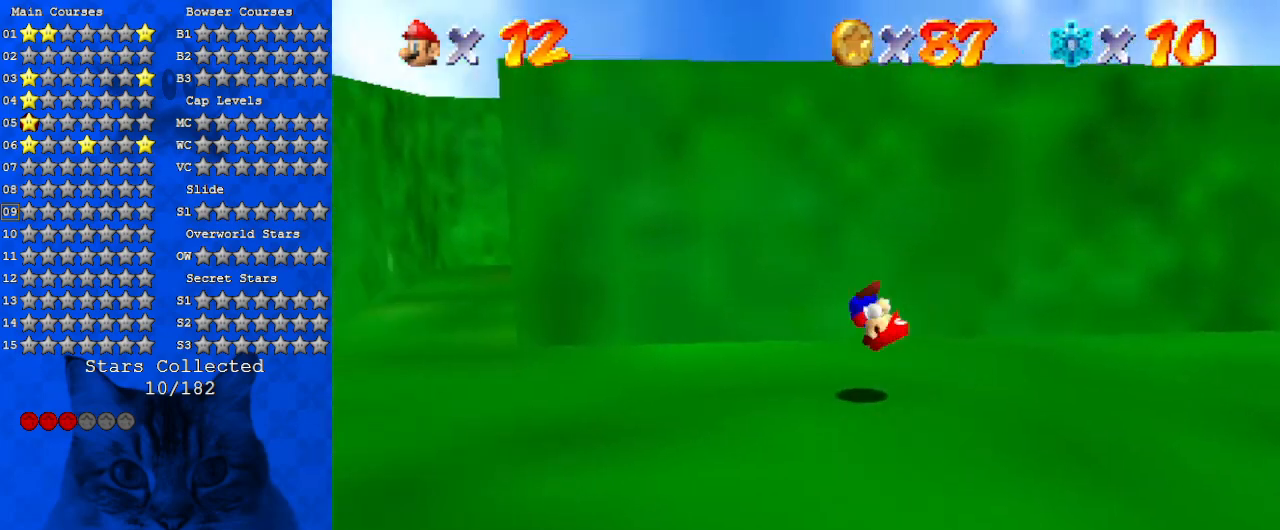
{"keys": ["left", "up"], "events": [[467, "up", "down"]]}
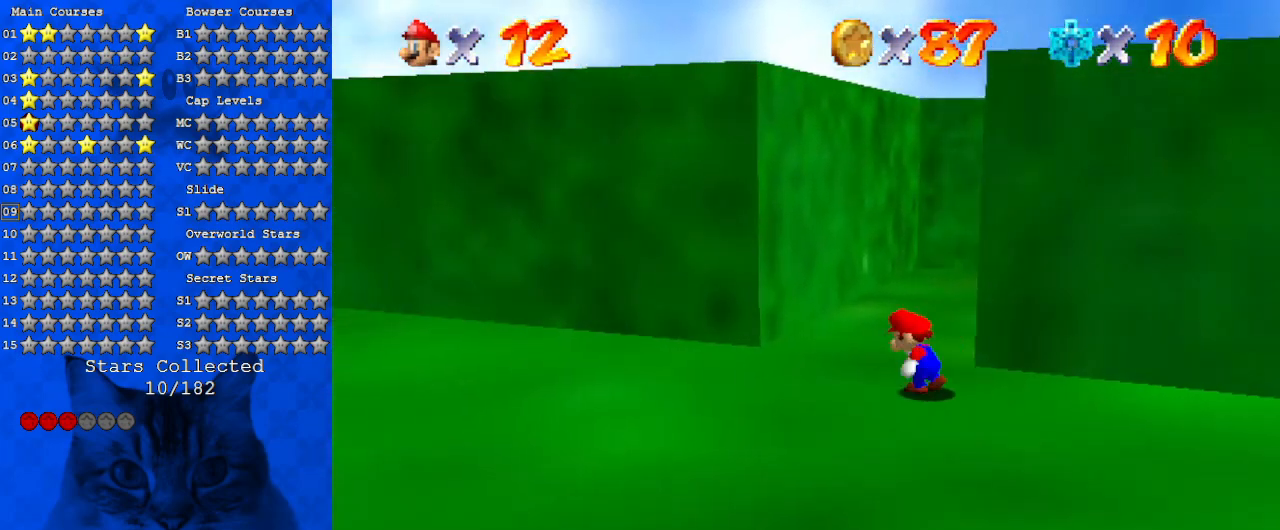
{"keys": ["ctrl", "up"], "events": [[67, "left", "up"], [300, "right", "down"], [400, "ctrl", "down"], [433, "right", "up"]]}
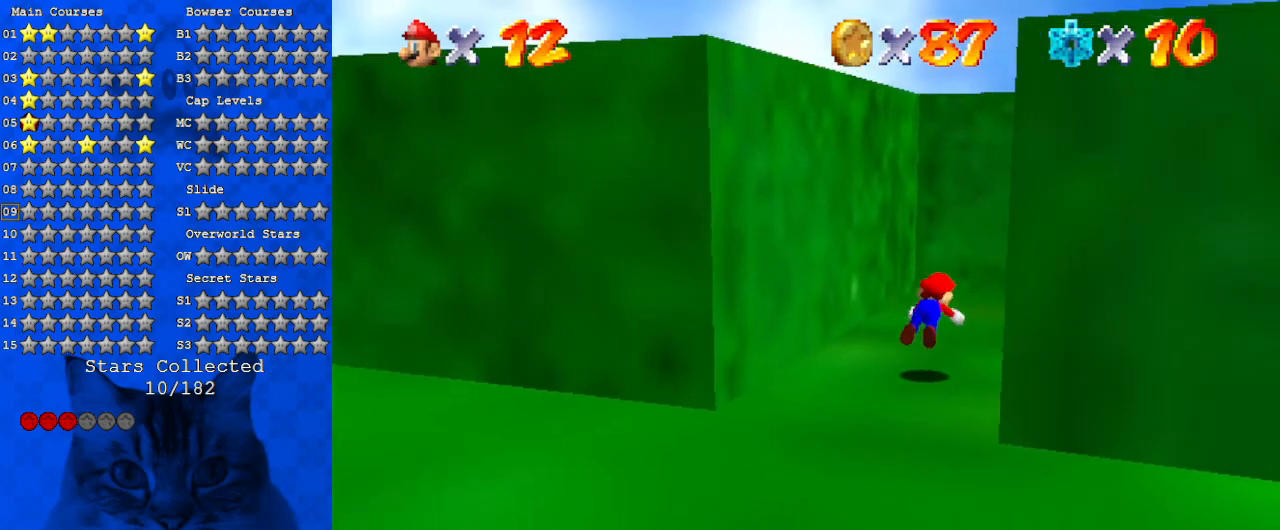
{"keys": [], "events": [[100, "ctrl", "up"], [100, "w", "down"], [167, "w", "up"], [267, "shift", "down"], [300, "up", "up"], [400, "shift", "up"]]}
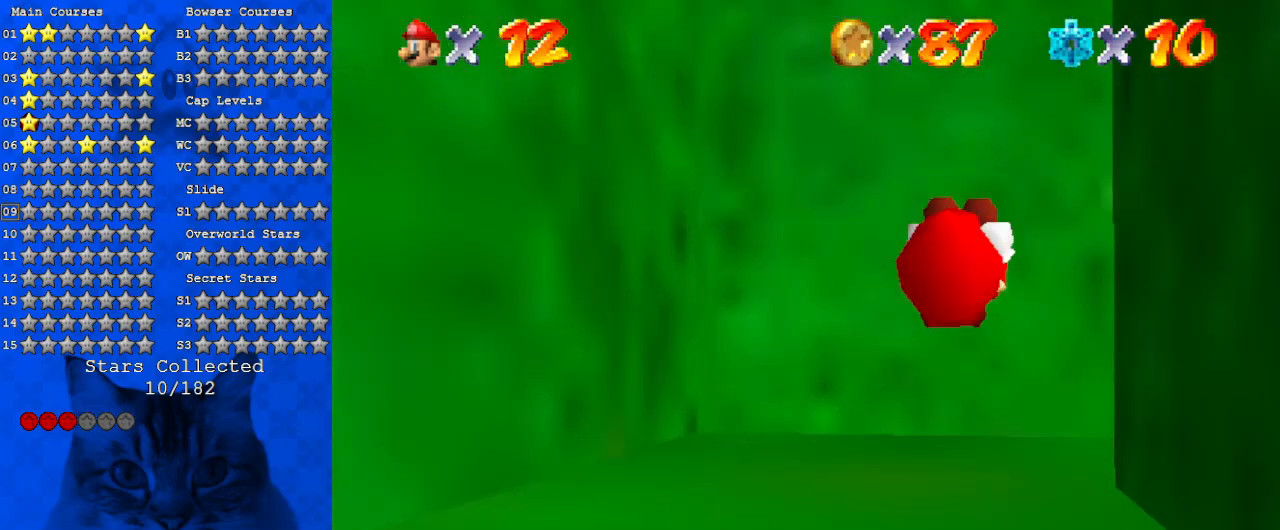
{"keys": [], "events": []}
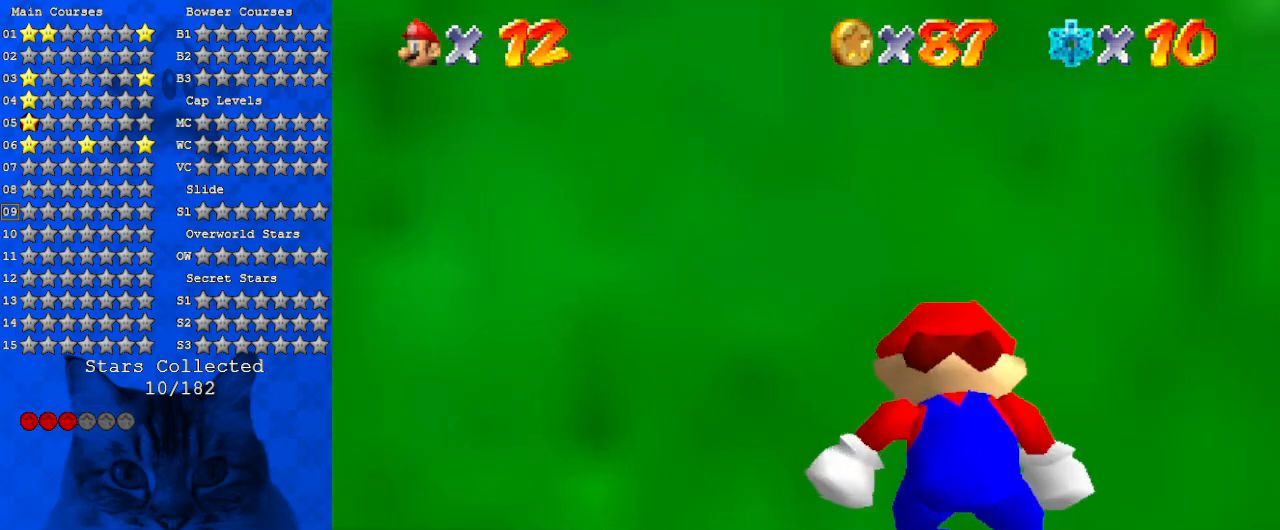
{"keys": [], "events": []}
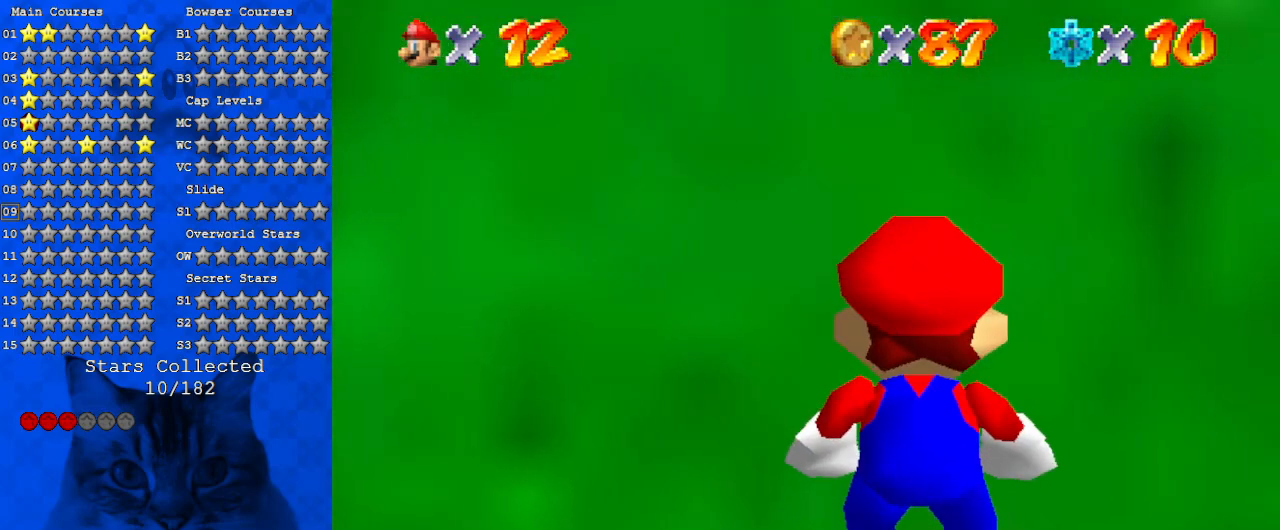
{"keys": [], "events": []}
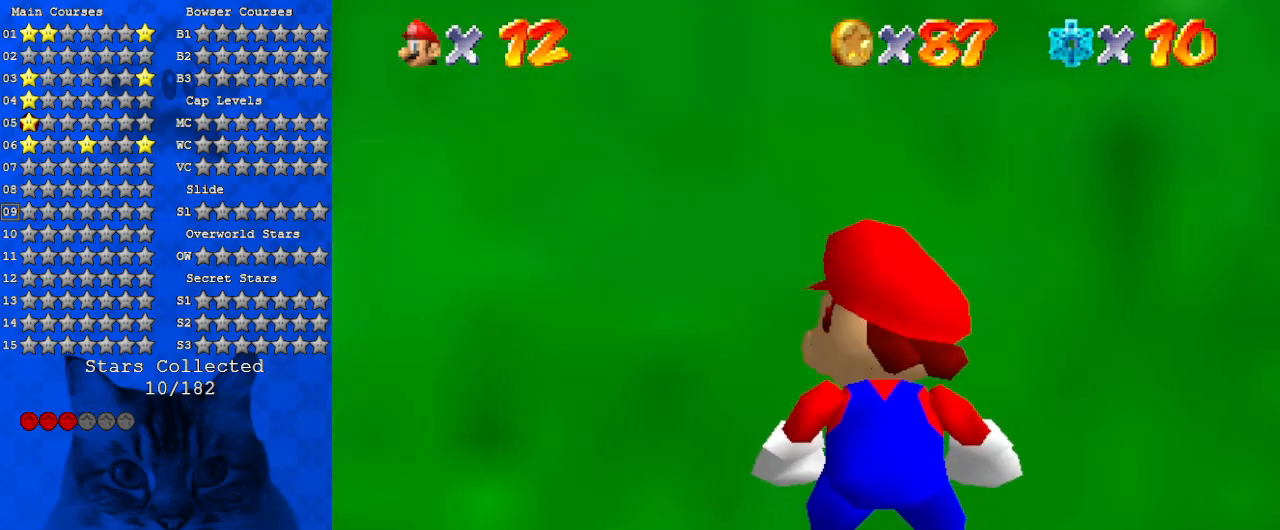
{"keys": [], "events": []}
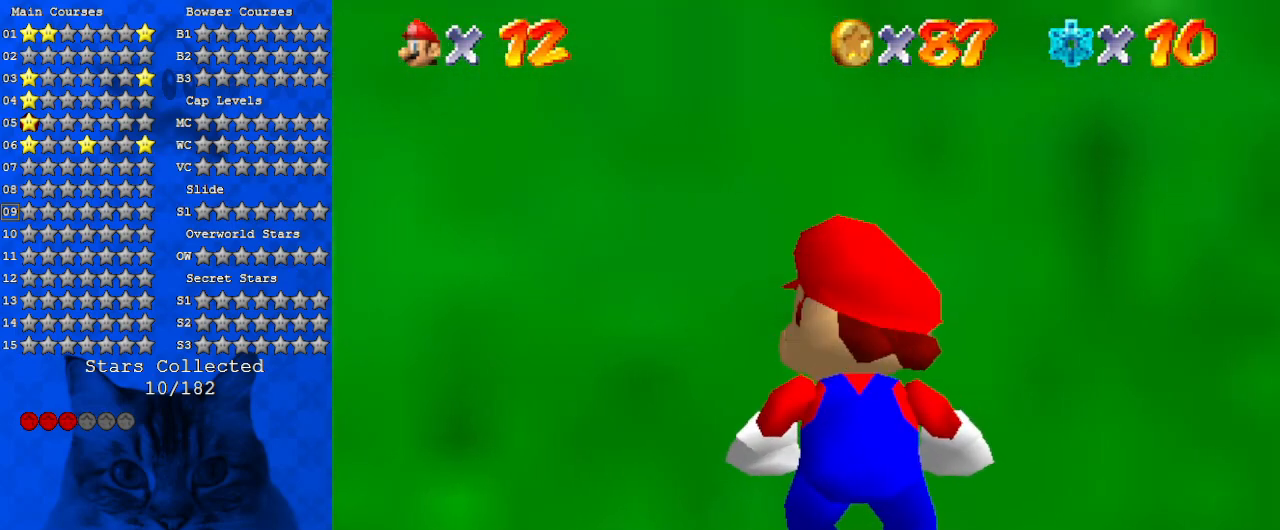
{"keys": [], "events": []}
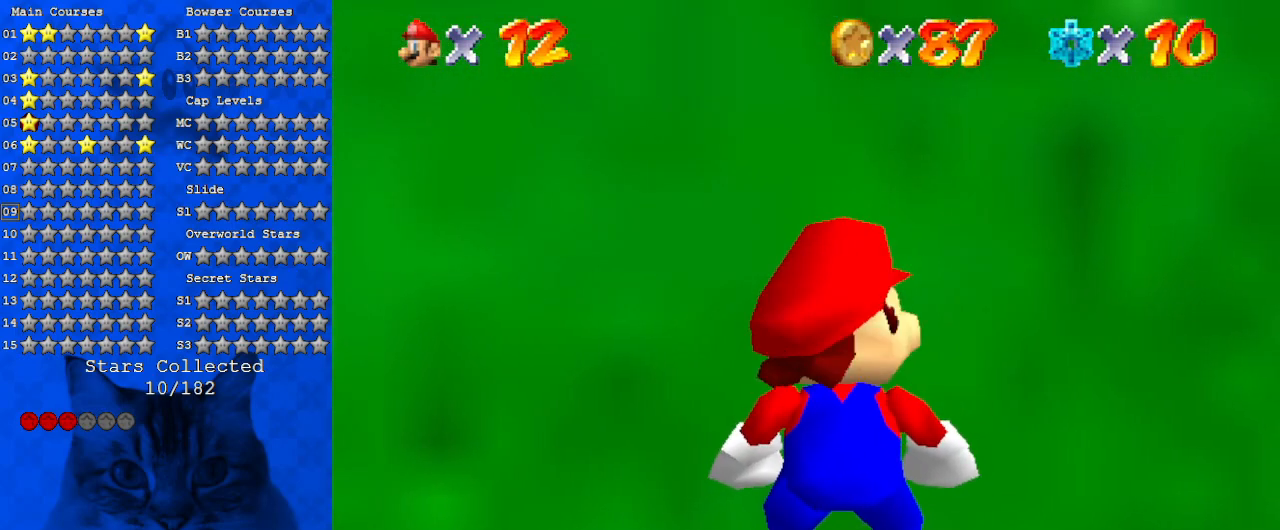
{"keys": [], "events": [[300, "a", "down"], [400, "a", "up"]]}
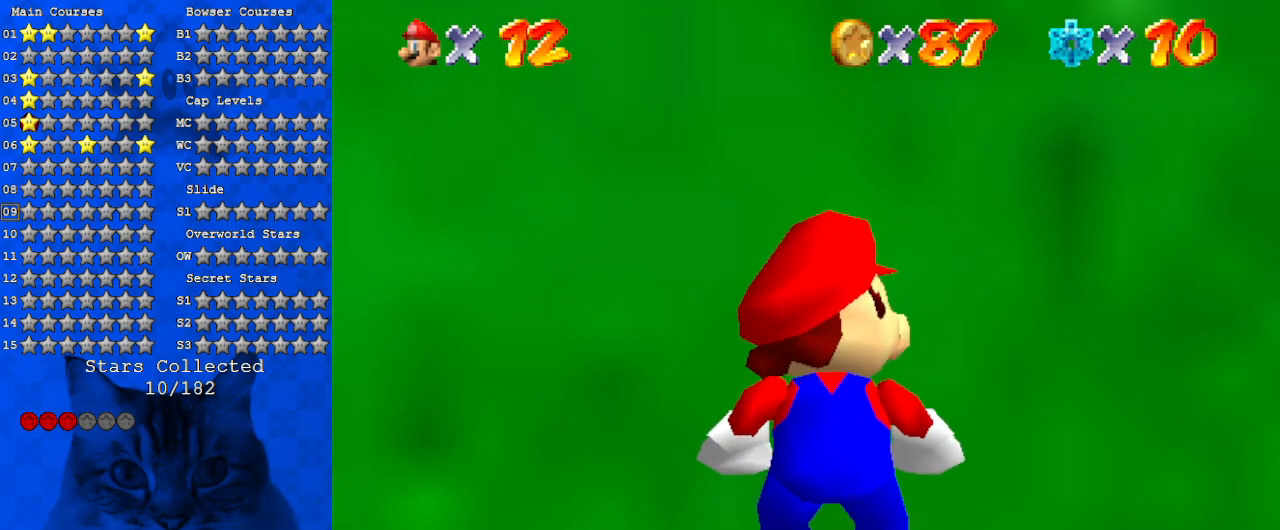
{"keys": [], "events": [[400, "s", "down"], [500, "s", "up"]]}
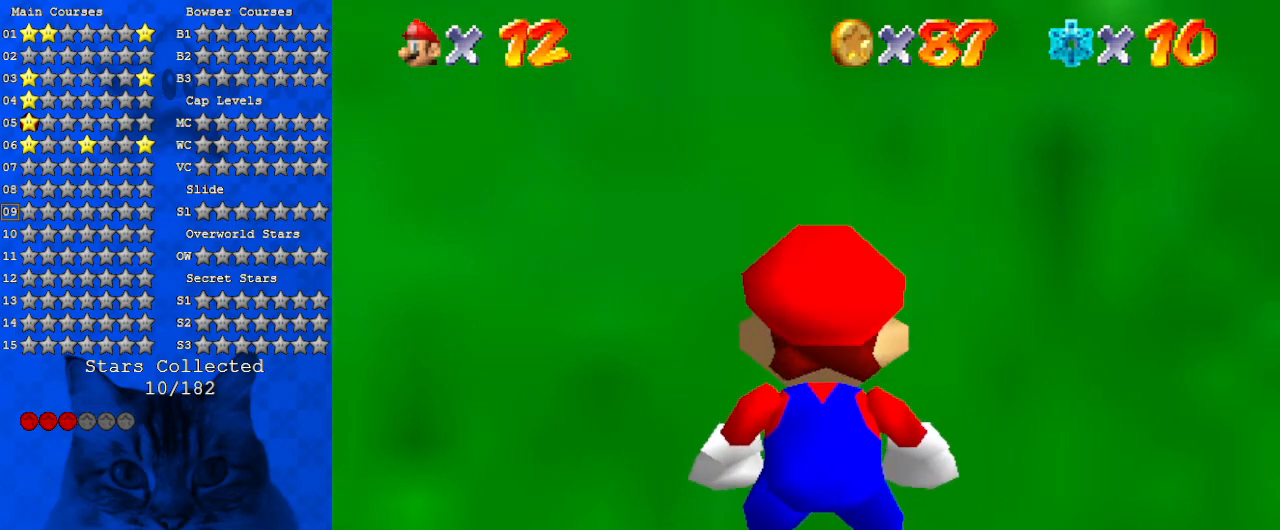
{"keys": ["return"], "events": [[467, "return", "down"]]}
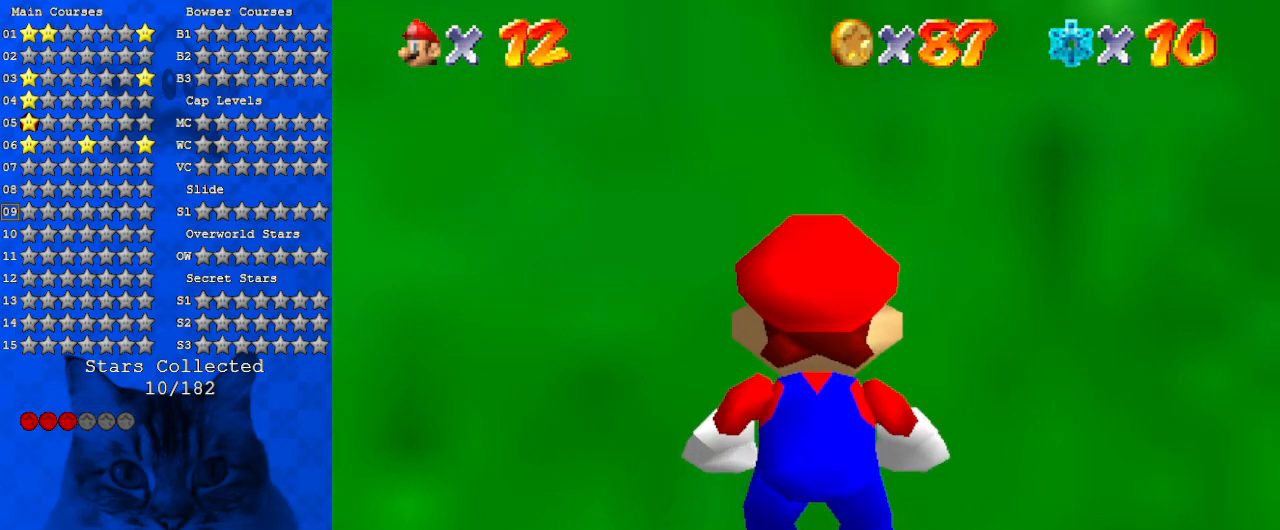
{"keys": [], "events": [[100, "return", "up"]]}
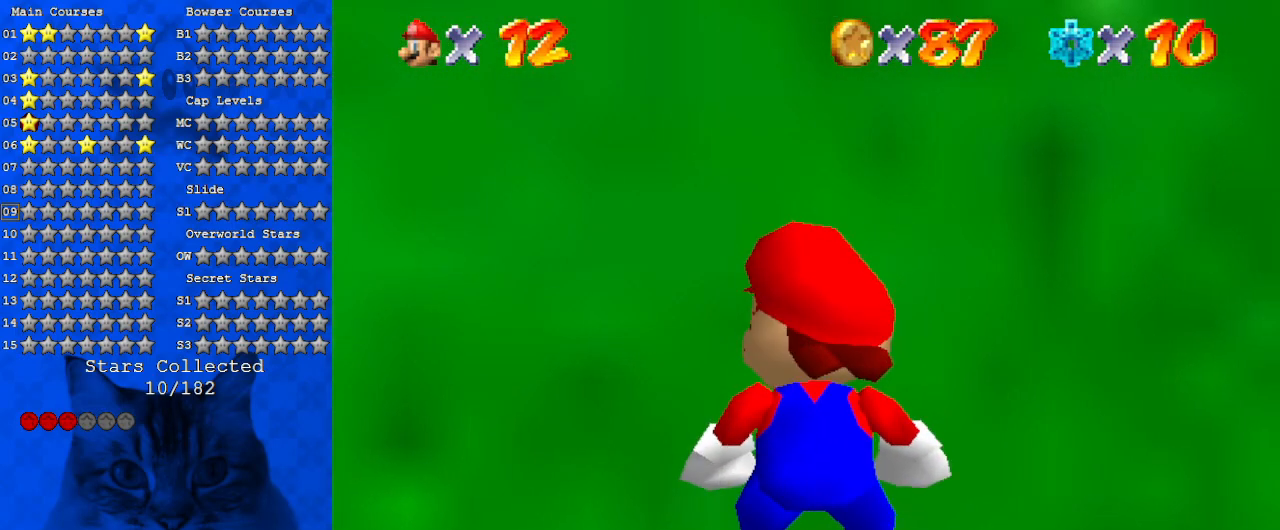
{"keys": ["right"], "events": [[200, "right", "down"], [300, "a", "down"], [433, "a", "up"]]}
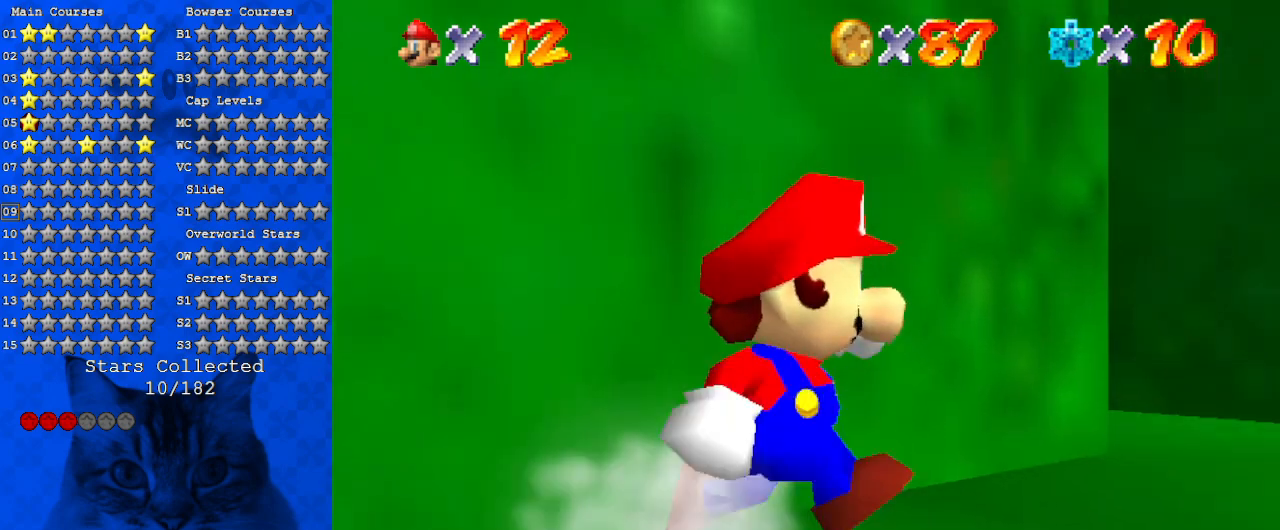
{"keys": ["up"], "events": [[33, "up", "down"], [100, "s", "down"], [267, "s", "up"], [467, "right", "up"]]}
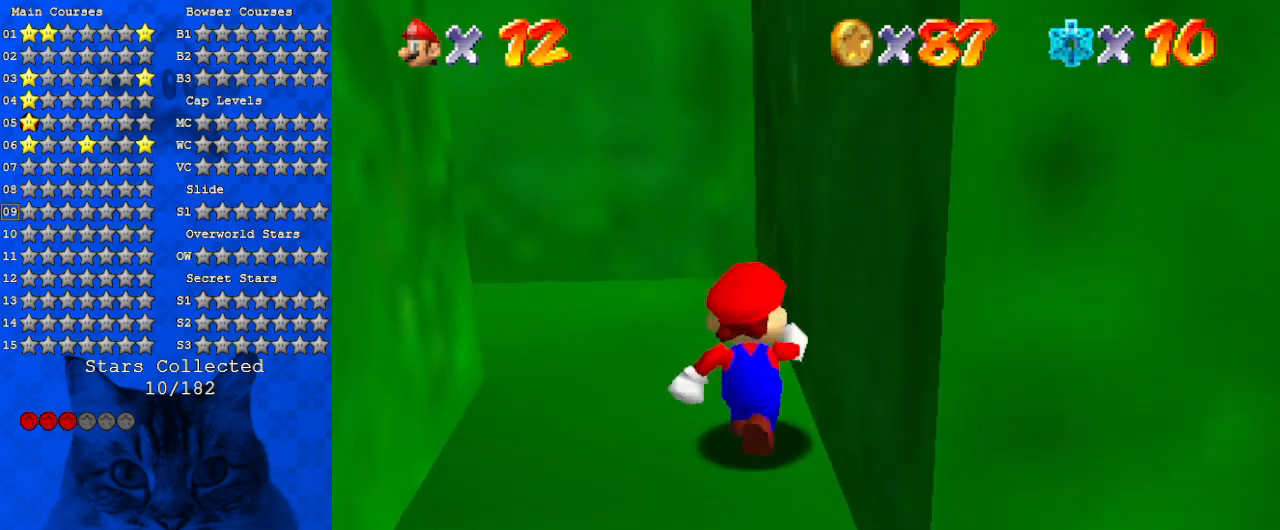
{"keys": ["d", "left", "up"], "events": [[100, "left", "down"], [133, "w", "down"], [233, "w", "up"], [267, "d", "down"], [333, "left", "up"], [367, "d", "up"], [433, "left", "down"], [467, "d", "down"]]}
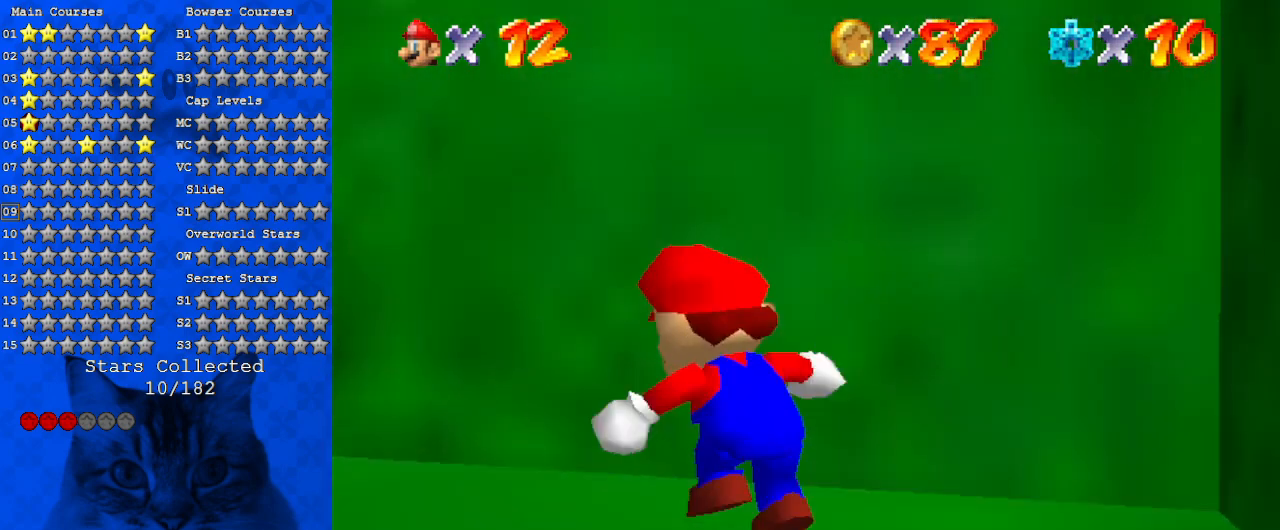
{"keys": ["up"], "events": [[67, "d", "up"], [333, "left", "up"]]}
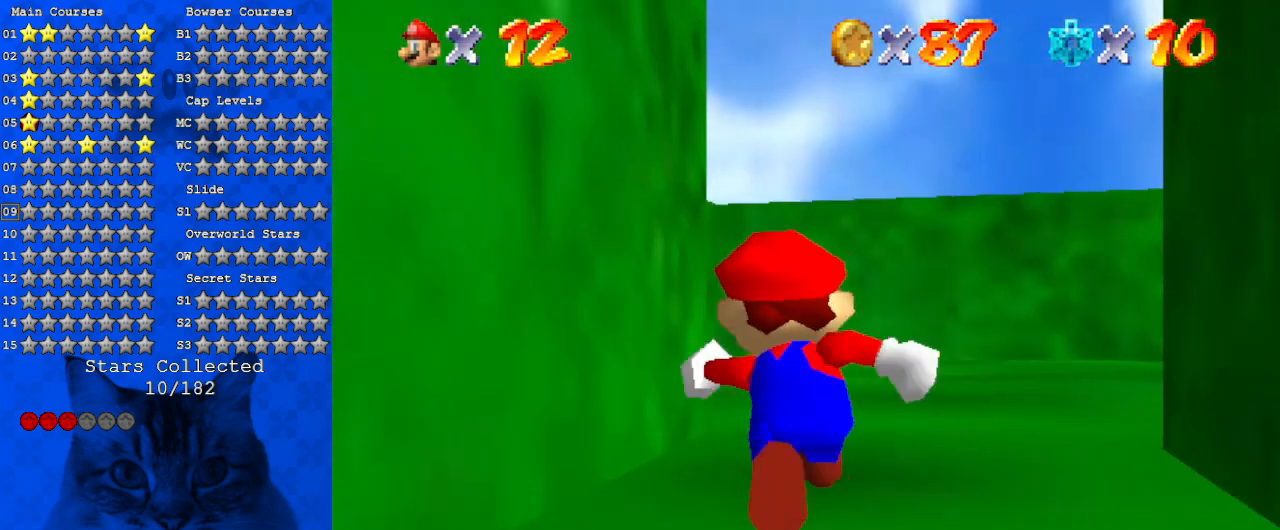
{"keys": ["up"], "events": [[133, "right", "down"], [300, "right", "up"]]}
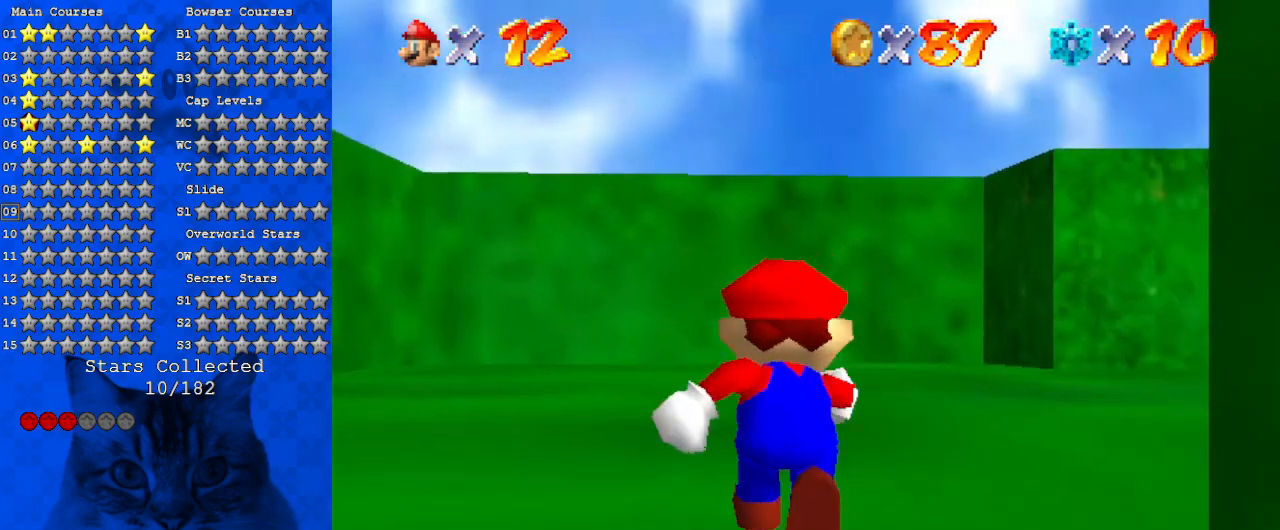
{"keys": ["right", "up"], "events": [[100, "right", "down"], [267, "up", "up"], [467, "up", "down"]]}
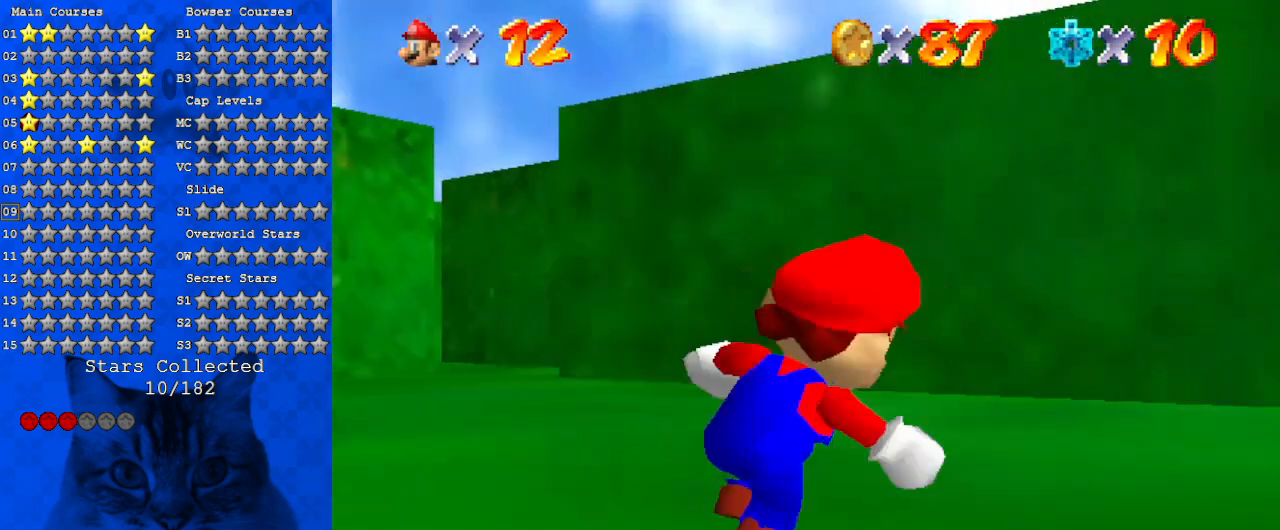
{"keys": ["right", "up"], "events": [[67, "right", "up"], [233, "right", "down"]]}
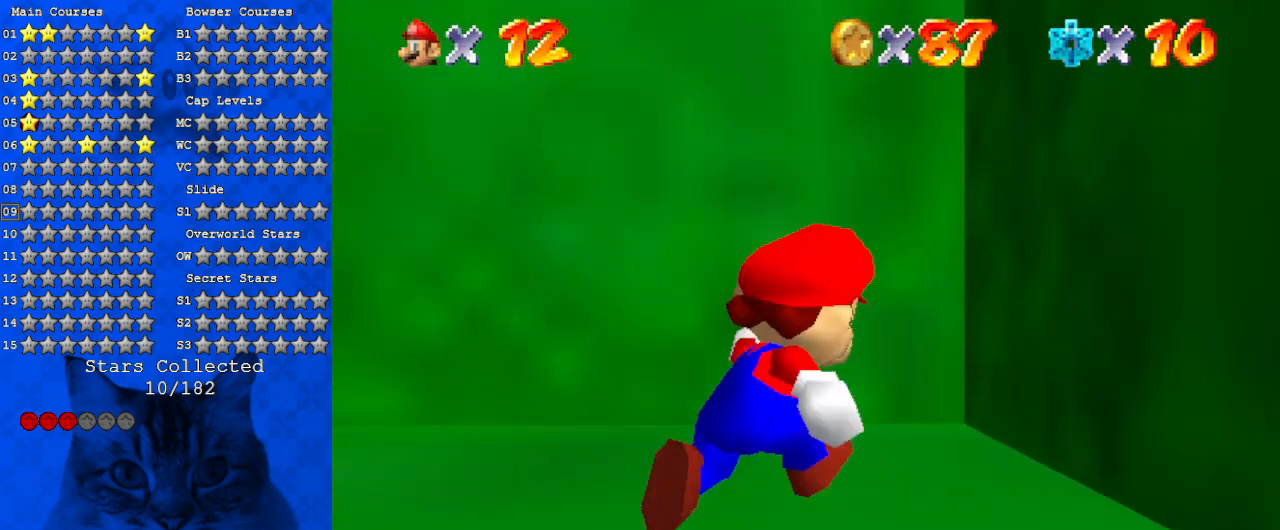
{"keys": ["left"], "events": [[67, "left", "down"], [67, "right", "up"], [200, "up", "up"]]}
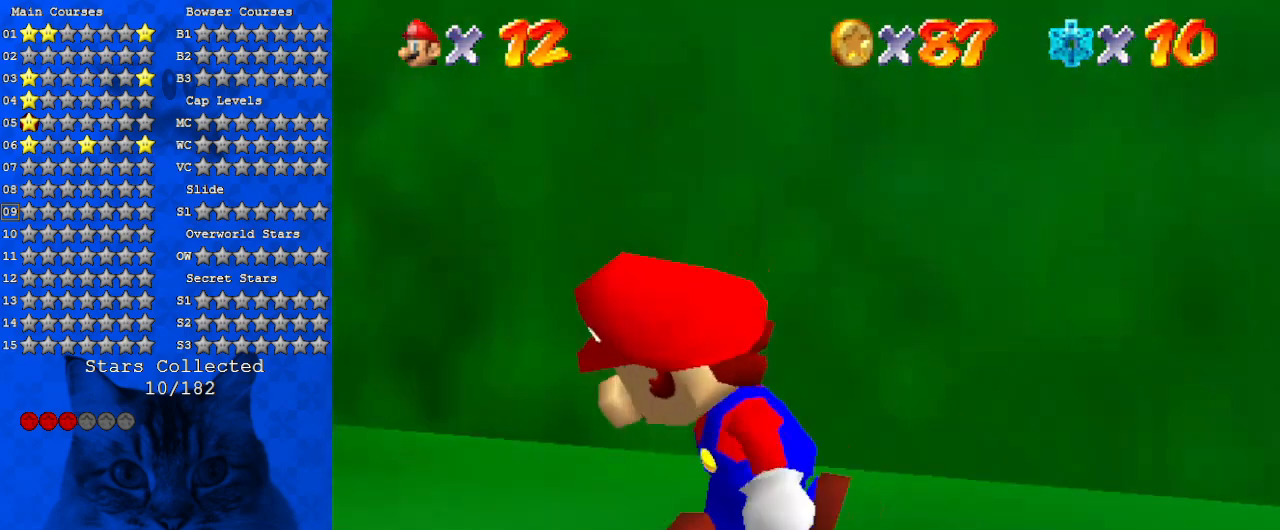
{"keys": ["up"], "events": [[133, "up", "down"], [267, "left", "up"]]}
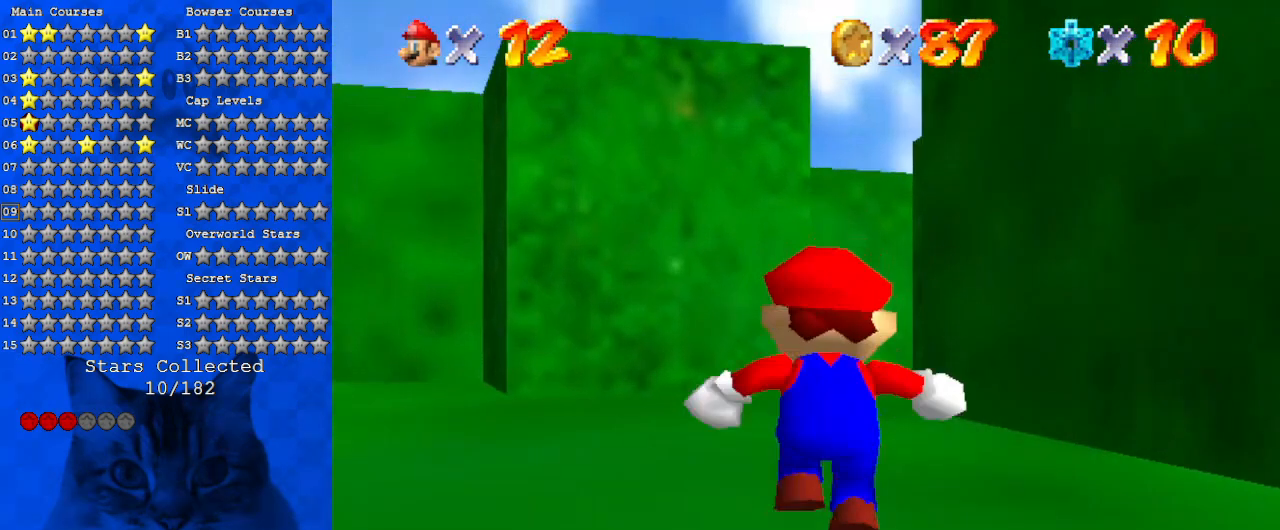
{"keys": ["a", "up"], "events": [[233, "a", "down"], [367, "a", "up"], [467, "a", "down"]]}
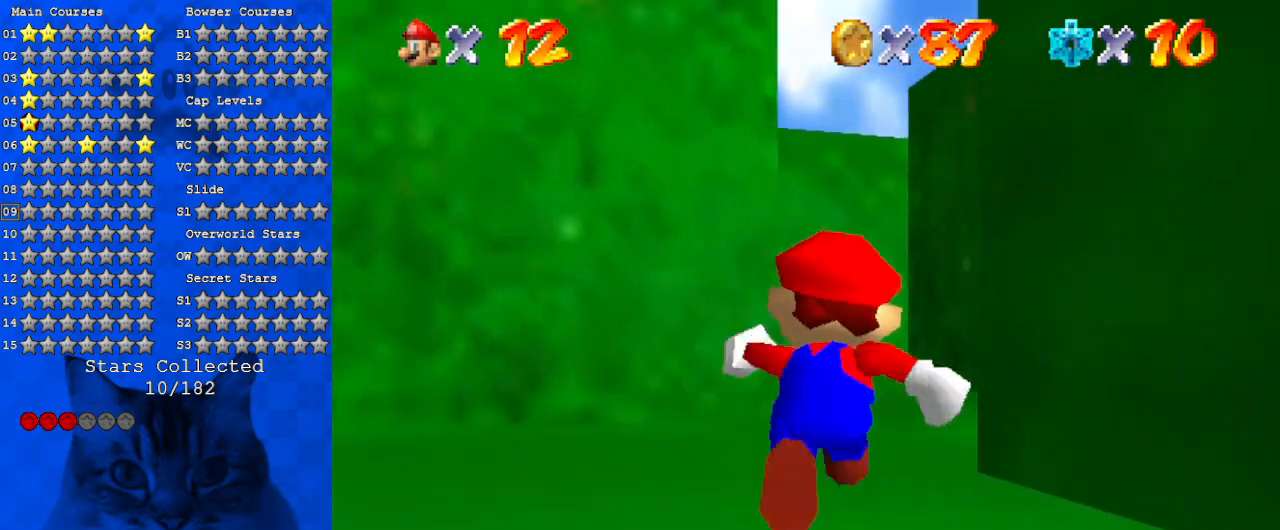
{"keys": ["a", "right", "up"], "events": [[33, "left", "down"], [67, "a", "up"], [167, "left", "up"], [200, "a", "down"], [200, "s", "down"], [333, "a", "up"], [333, "s", "up"], [400, "right", "down"], [433, "a", "down"]]}
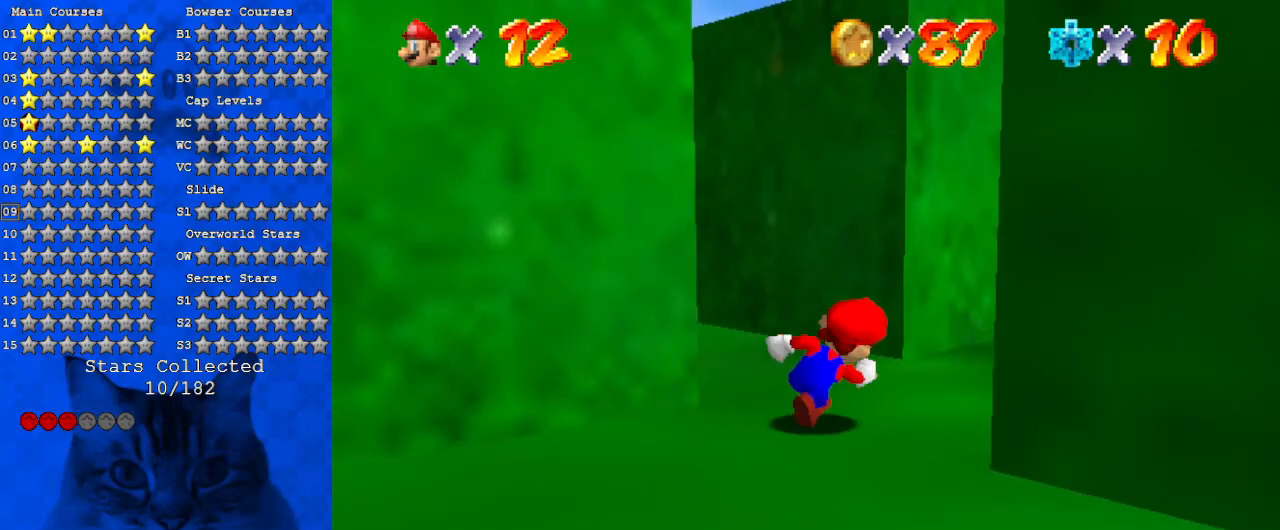
{"keys": ["up"], "events": [[33, "up", "up"], [67, "a", "up"], [167, "a", "down"], [200, "up", "down"], [267, "right", "up"], [300, "w", "down"], [400, "a", "up"], [433, "w", "up"]]}
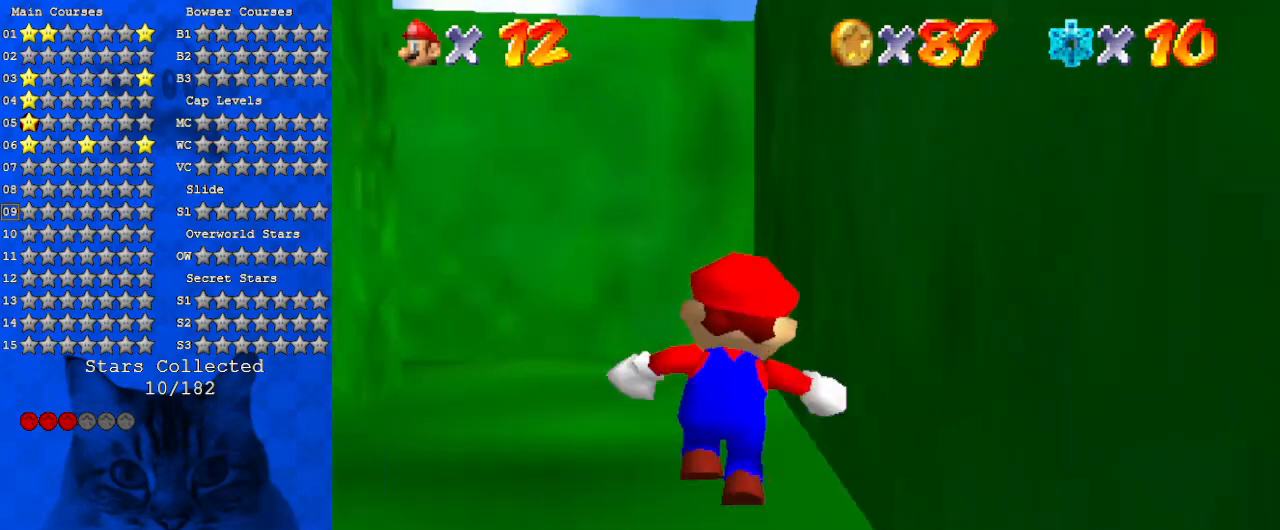
{"keys": ["up"], "events": [[133, "left", "down"], [367, "d", "down"], [367, "left", "up"], [500, "d", "up"]]}
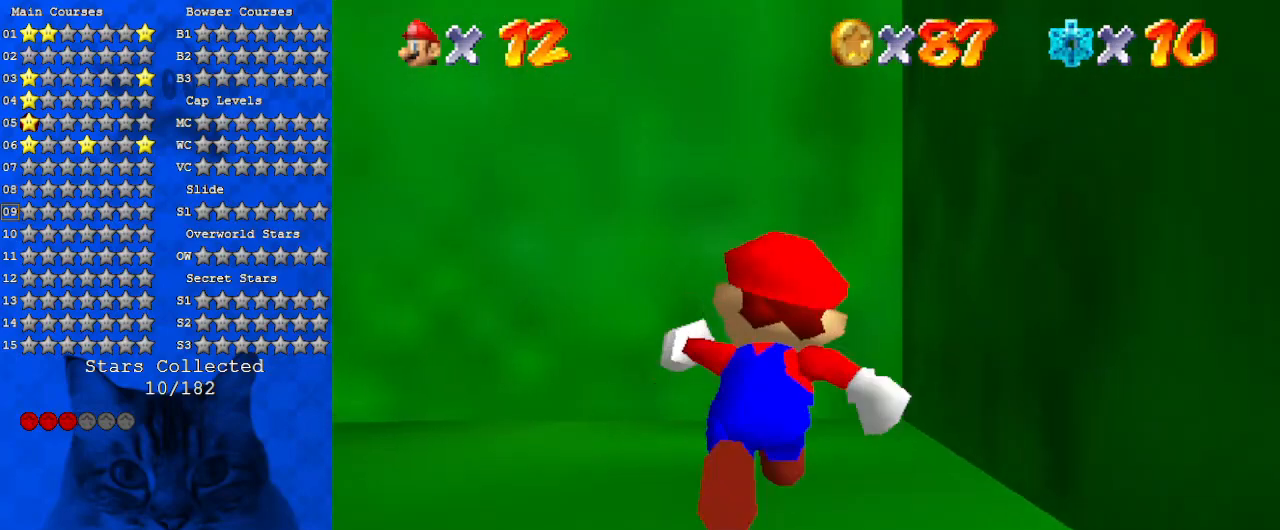
{"keys": ["up"], "events": [[100, "d", "down"], [133, "left", "down"], [233, "d", "up"], [333, "d", "down"], [467, "d", "up"], [467, "left", "up"]]}
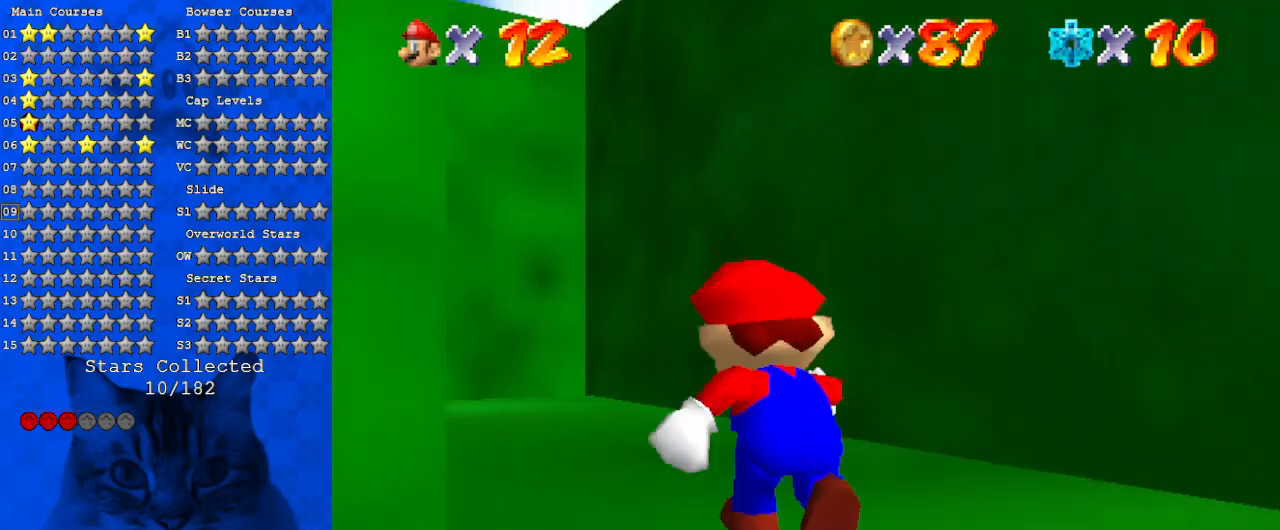
{"keys": ["up"], "events": []}